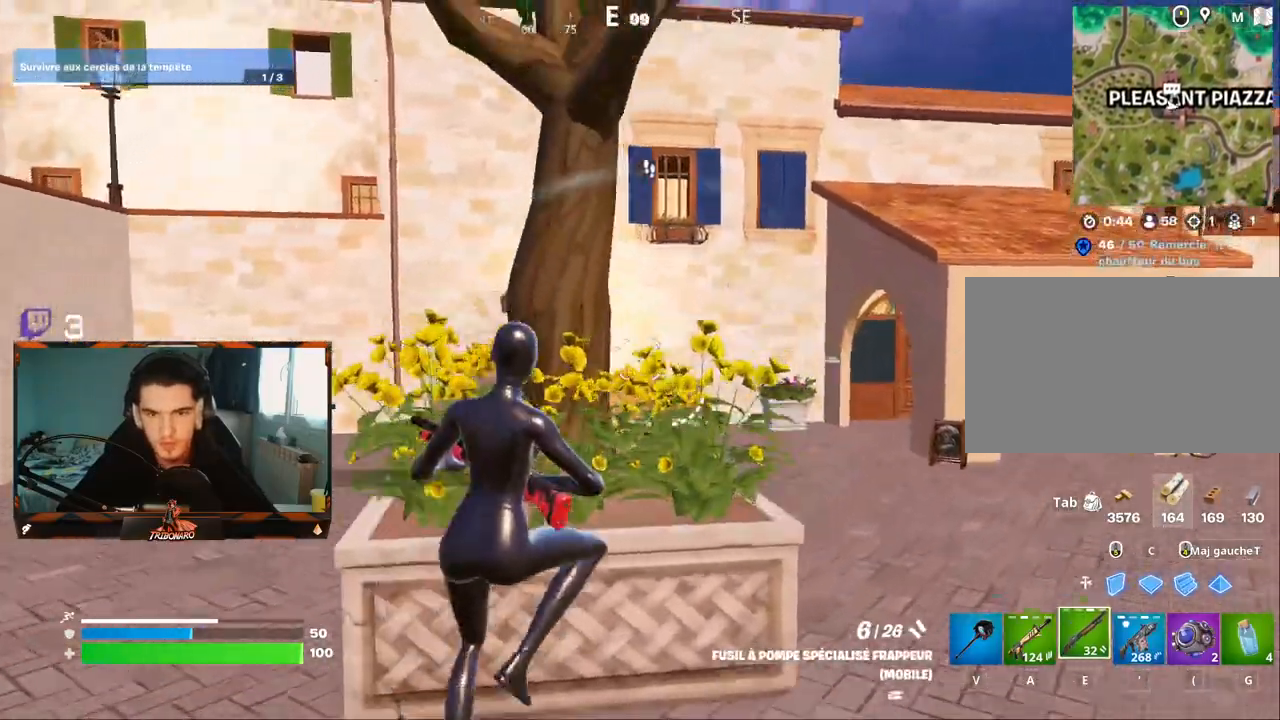
Gameplay with keyboard and mouse; each line is a JSON object with the keys and mouse buttons held at the frame after it. "events" lists presses ("down") and releases ("up") of "1", "2", "3", "4", "5", "a", "alt", "c", "caps_lock", "ctrl", "d", "e", "f", "g", "q", "r", "s", "shift", "space", "t", "tab", "v", "w", "x", "z", "mouse_left", "mouse_wheel" and "mouse_right" between this image and that frame as [ms after this image, input, new state], when the widget could be followed in between. "mouse_left", "mouse_wheel", "mouse_right" = the "left", "wheel", "right" buttons of the "mouse" list. No other keys are recorded. "wheel" means that the mouse wheel is clicked or scrolled. "mouse_move" is the direction in which the mouse moves at that frame (one of eight, or "still"), when it could be read.
{"keys": ["z"], "mouse": [], "mouse_move": "still", "events": [[267, "d", "up"]]}
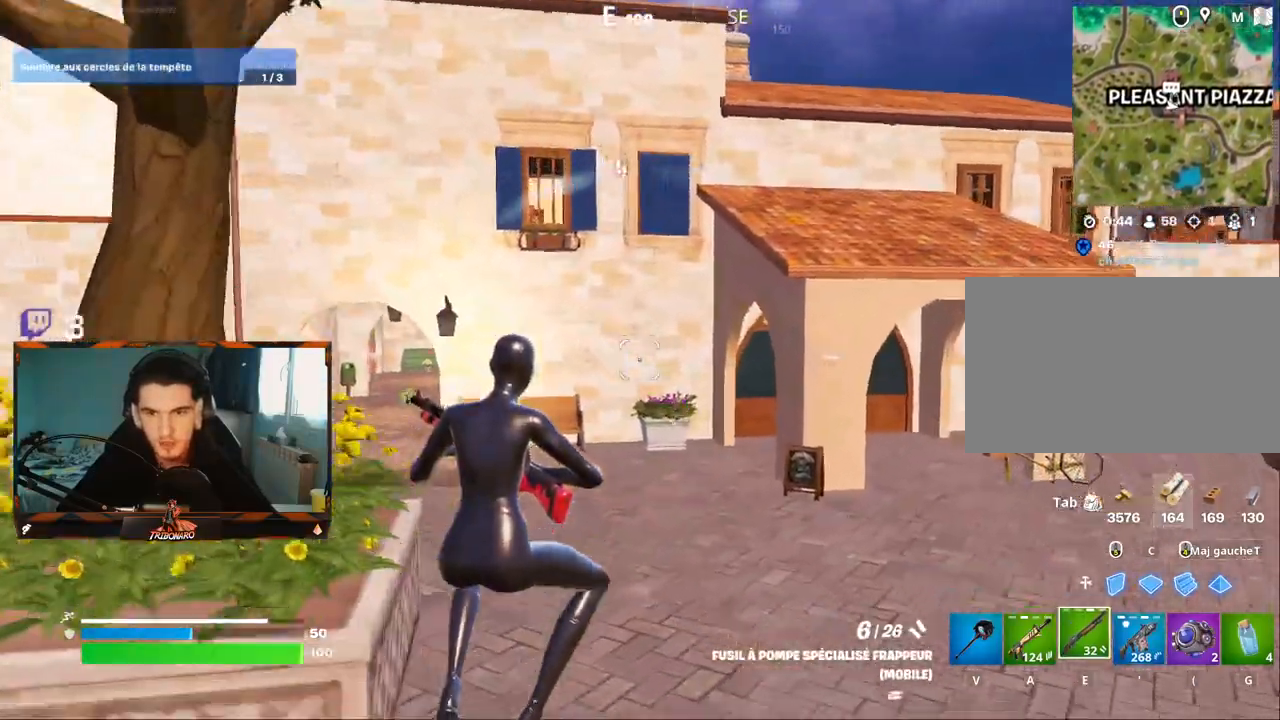
{"keys": ["d", "z"], "mouse": [], "mouse_move": "left", "events": [[234, "x", "down"], [284, "x", "up"], [434, "d", "down"]]}
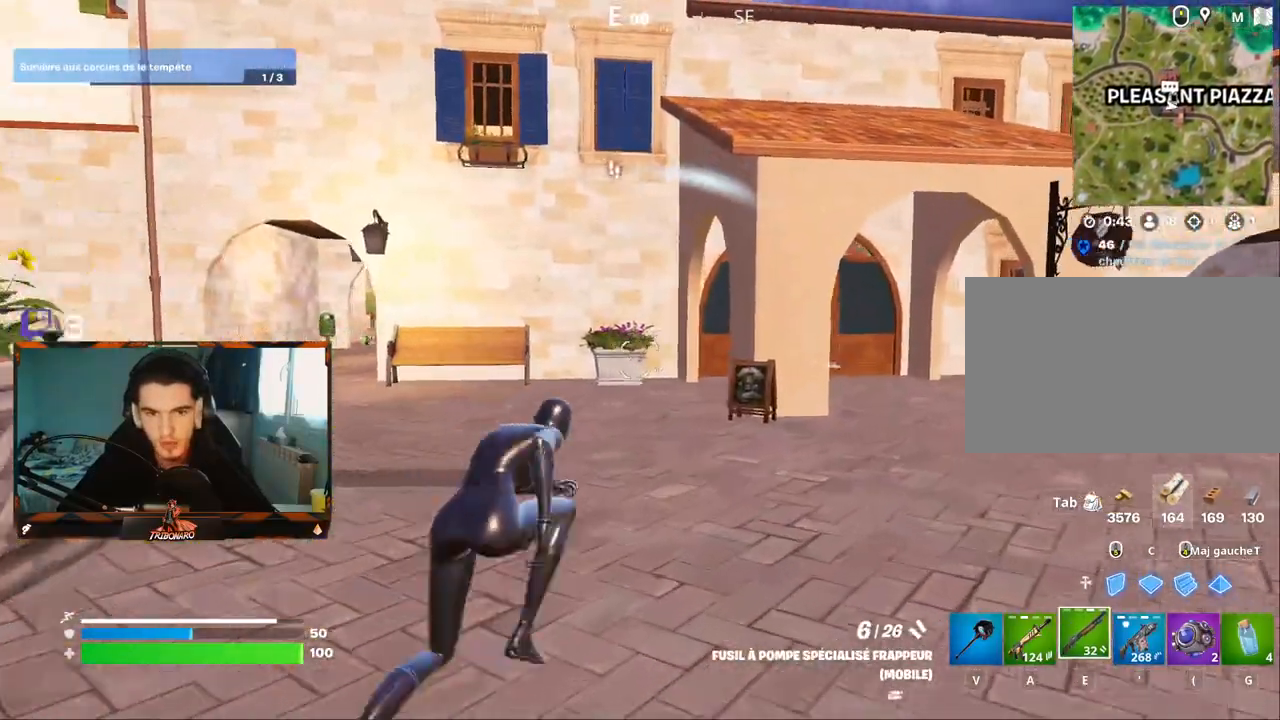
{"keys": ["z"], "mouse": [], "mouse_move": "right", "events": [[400, "d", "up"]]}
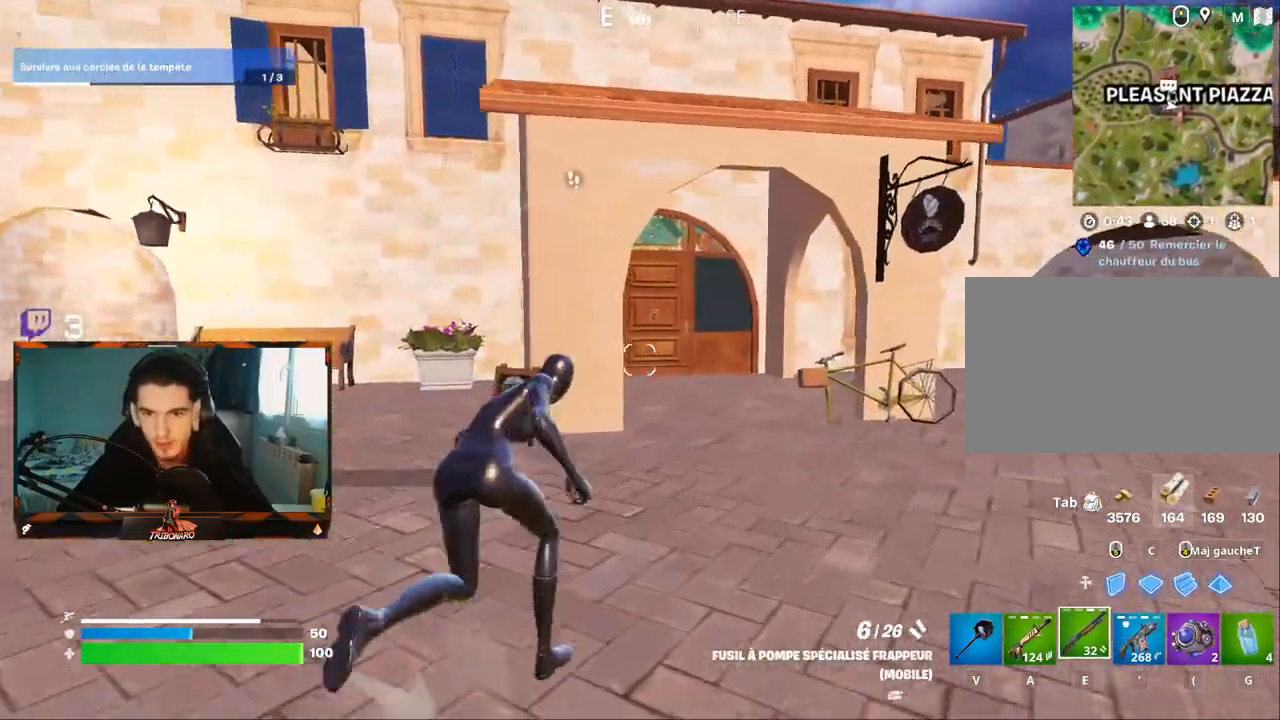
{"keys": ["z"], "mouse": [], "mouse_move": "still", "events": [[34, "d", "down"], [217, "d", "up"]]}
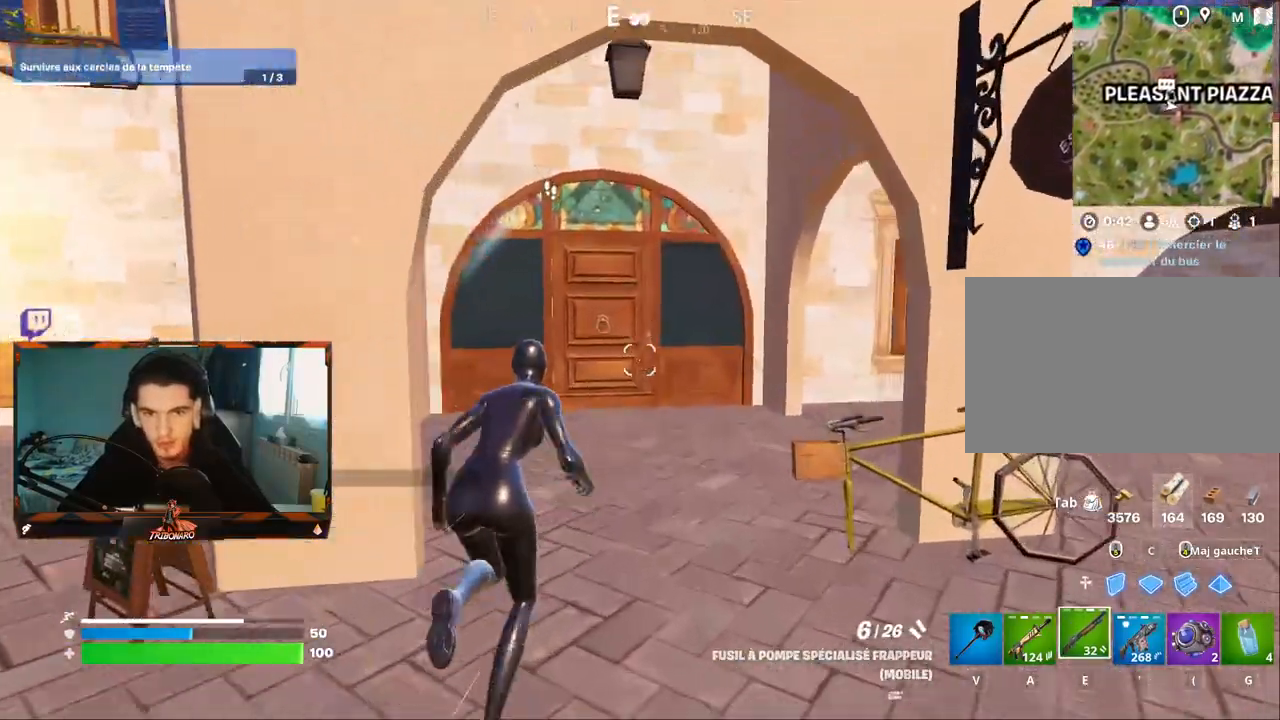
{"keys": ["z"], "mouse": [], "mouse_move": "still", "events": [[234, "ctrl", "down"], [334, "ctrl", "up"]]}
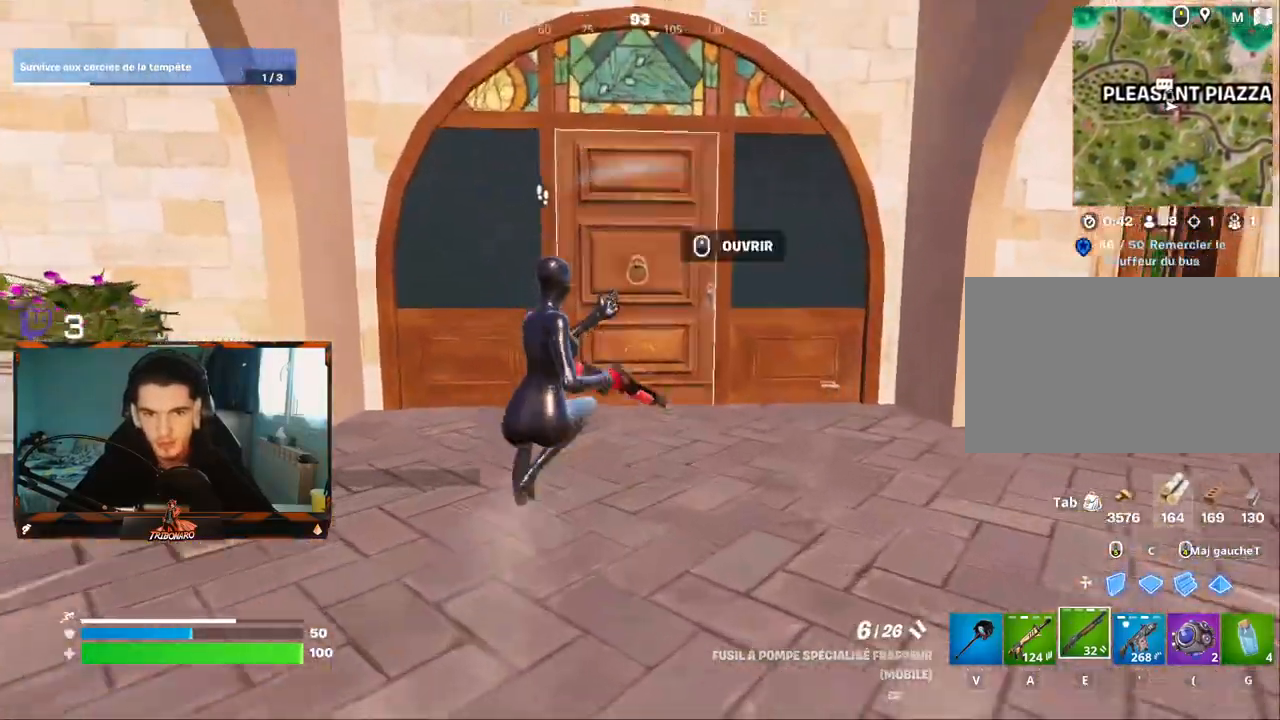
{"keys": ["d", "z"], "mouse": [], "mouse_move": "still", "events": [[300, "d", "down"]]}
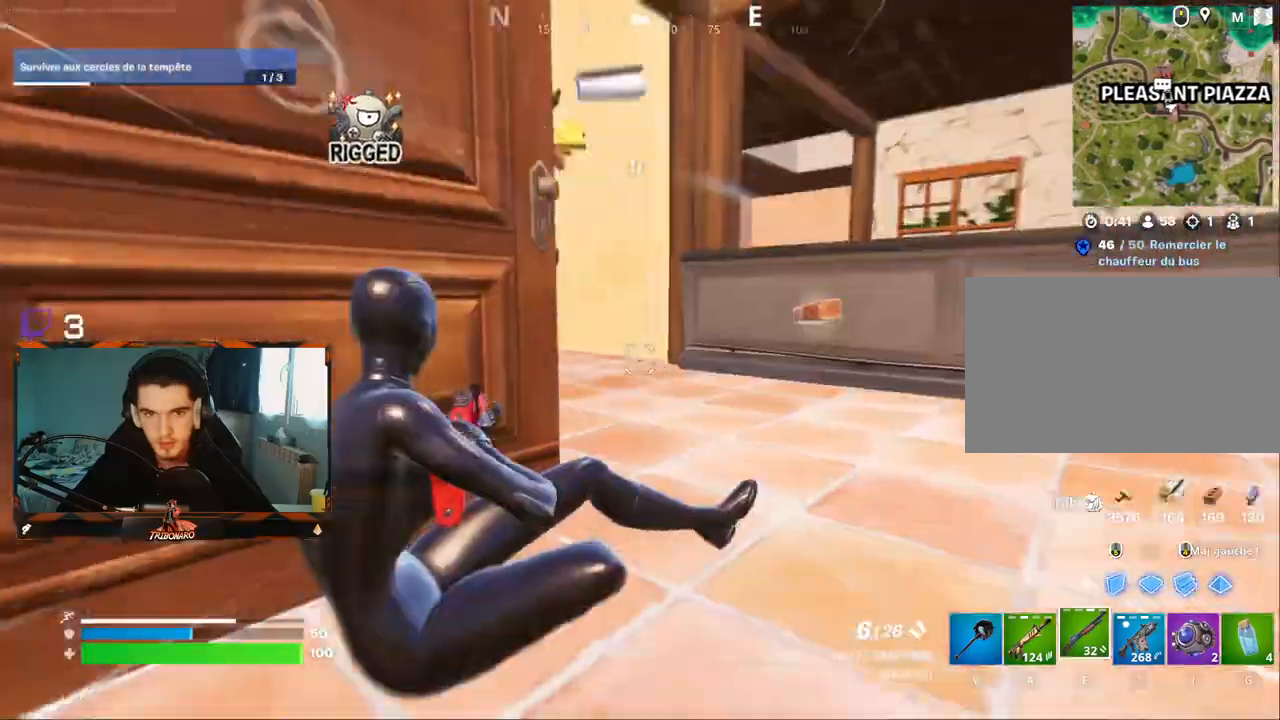
{"keys": ["q"], "mouse": ["left"], "mouse_move": "still", "events": [[134, "d", "up"], [267, "ctrl", "down"], [367, "ctrl", "up"], [417, "q", "down"], [467, "mouse_left", "down"], [467, "z", "up"]]}
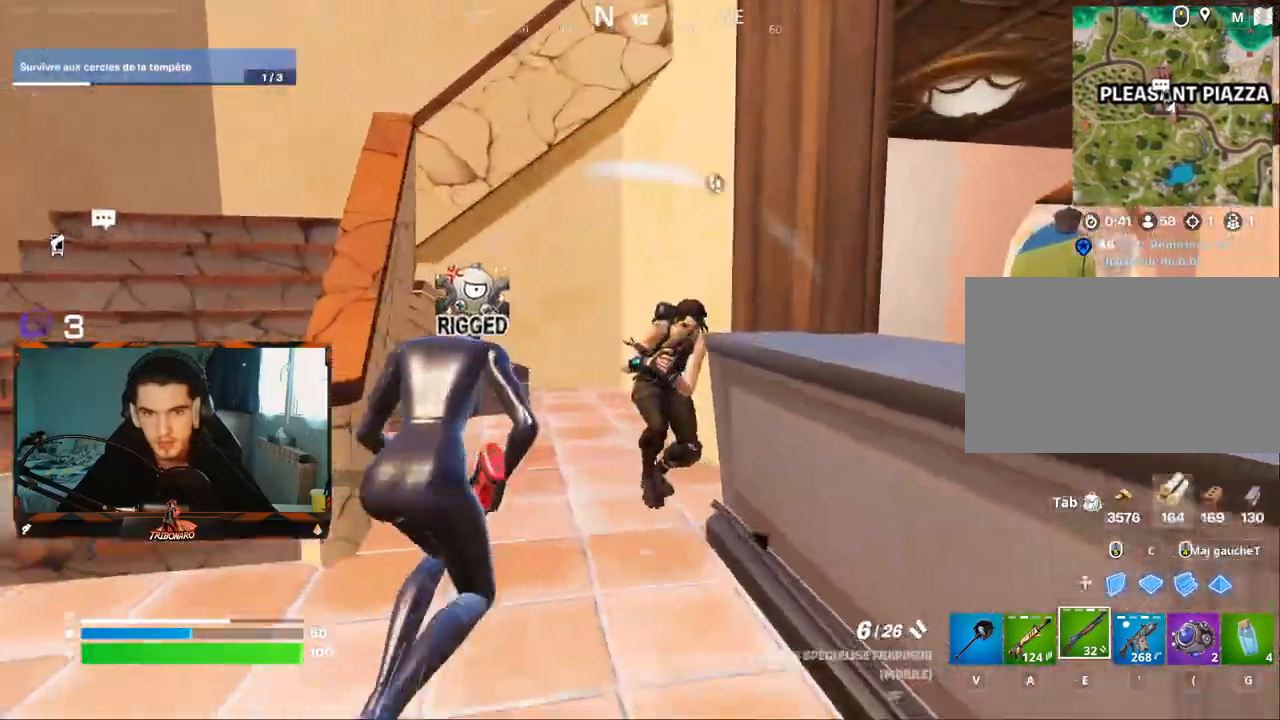
{"keys": ["q", "s"], "mouse": [], "mouse_move": "down-right", "events": [[150, "mouse_left", "up"], [234, "mouse_left", "down"], [434, "mouse_left", "up"], [467, "s", "down"]]}
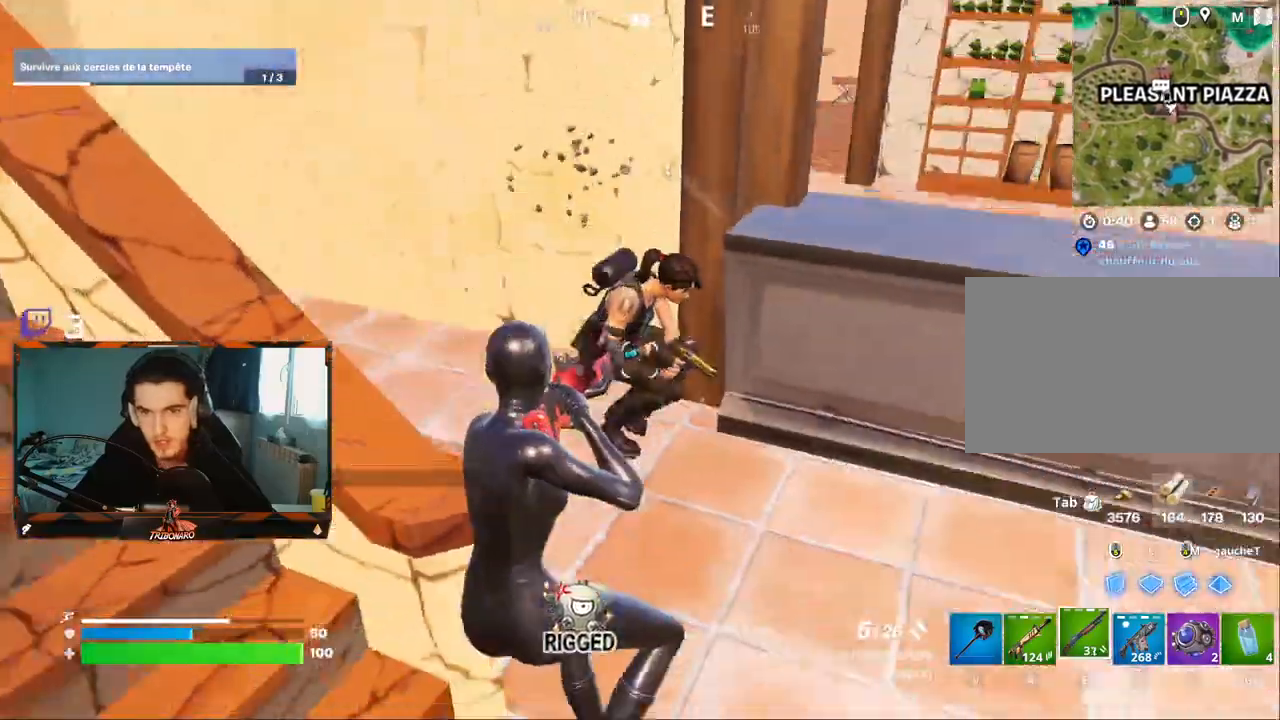
{"keys": ["d"], "mouse": ["left"], "mouse_move": "up-left", "events": [[17, "q", "up"], [167, "a", "down"], [250, "a", "up"], [350, "d", "down"], [450, "mouse_left", "down"], [450, "s", "up"]]}
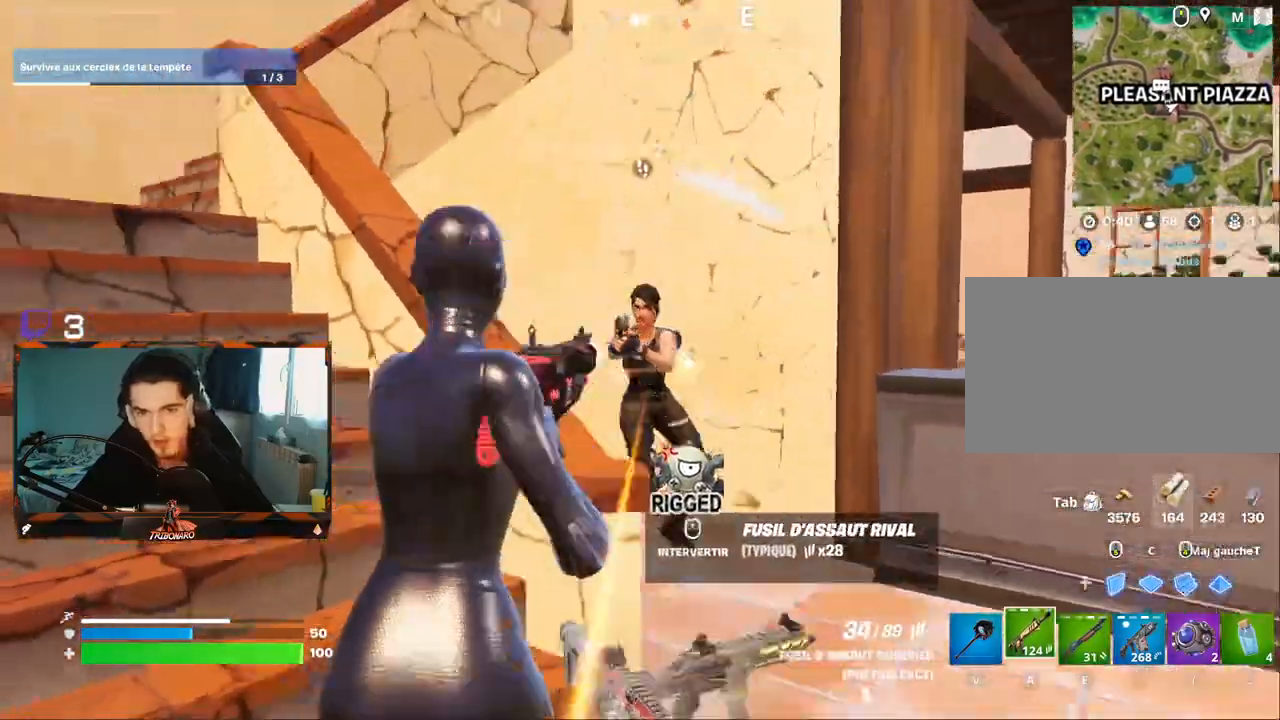
{"keys": ["d", "z"], "mouse": ["left"], "mouse_move": "left", "events": [[34, "z", "down"]]}
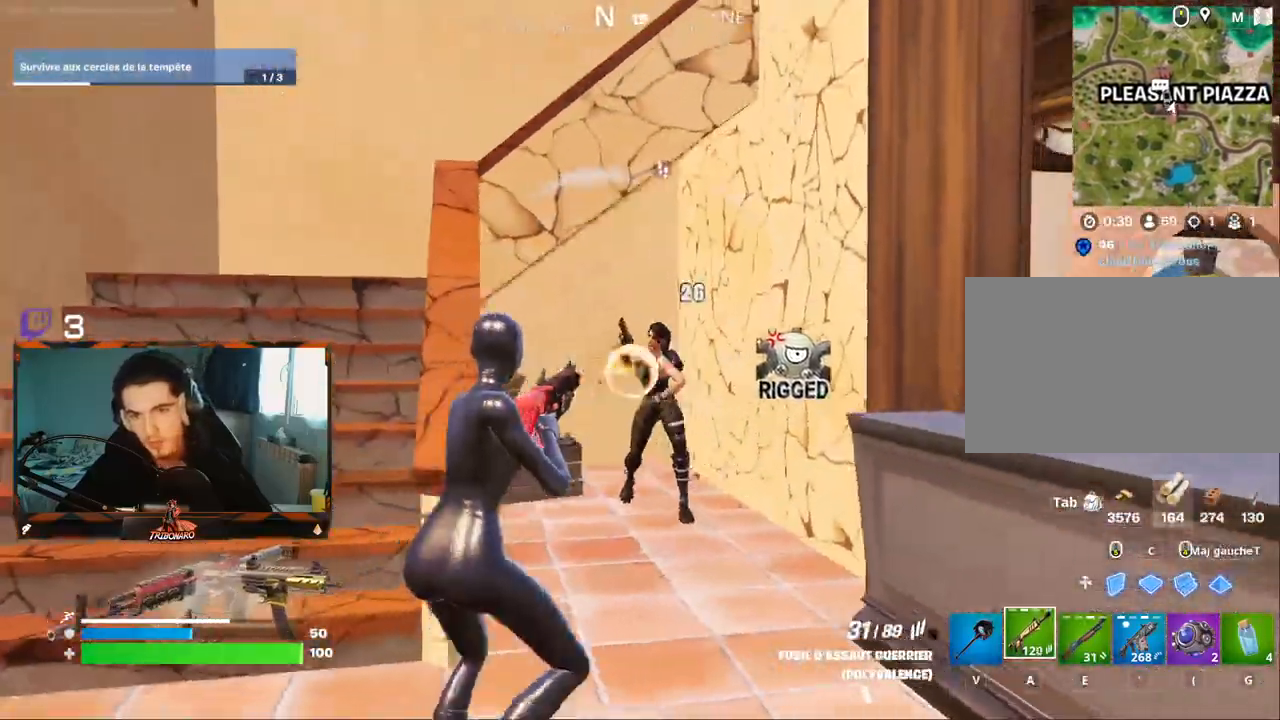
{"keys": ["z"], "mouse": ["left"], "mouse_move": "still", "events": [[150, "d", "up"], [200, "q", "down"], [284, "q", "up"]]}
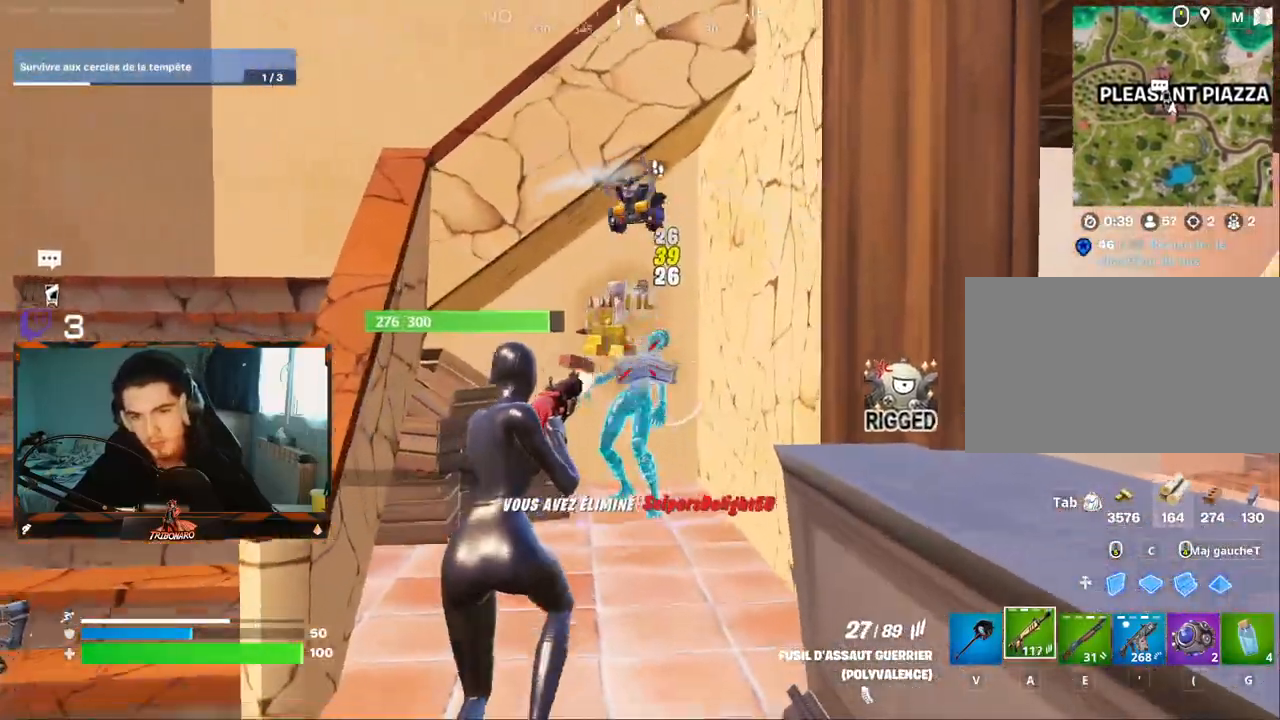
{"keys": ["z"], "mouse": [], "mouse_move": "down", "events": [[17, "mouse_left", "up"], [167, "r", "down"], [250, "r", "up"]]}
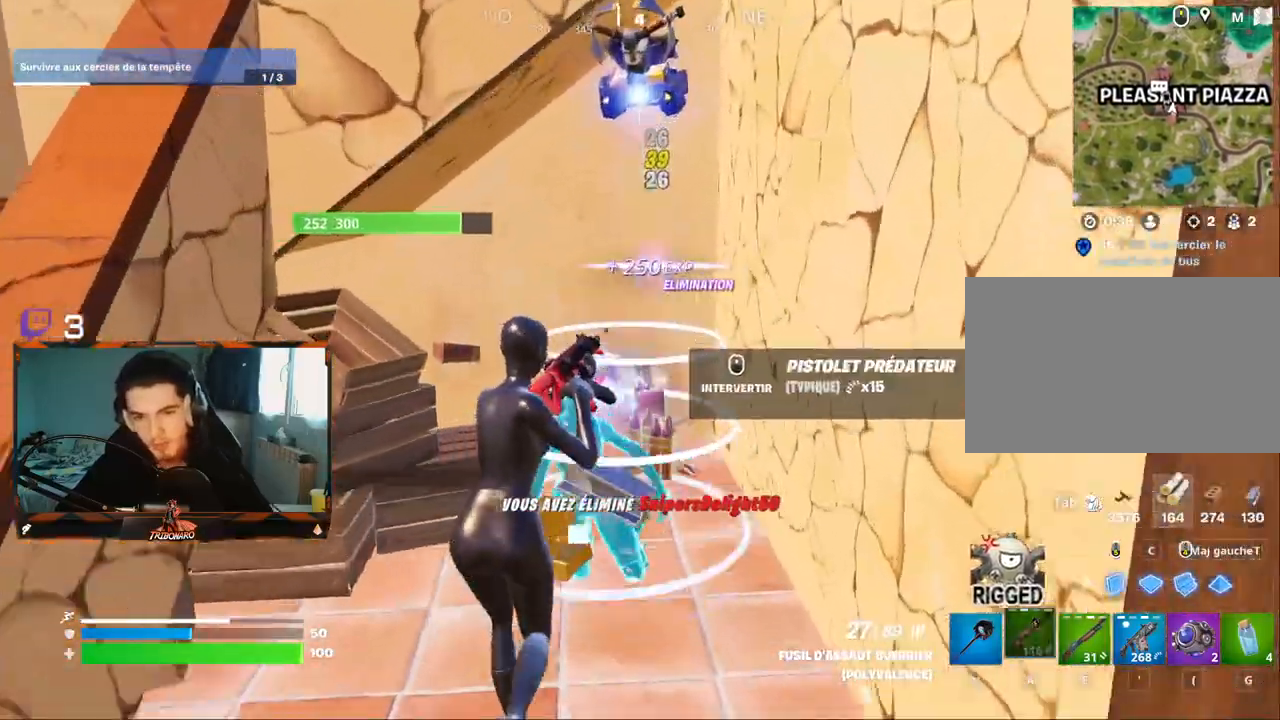
{"keys": ["z"], "mouse": [], "mouse_move": "down", "events": [[134, "d", "down"], [184, "d", "up"], [317, "d", "down"], [450, "d", "up"]]}
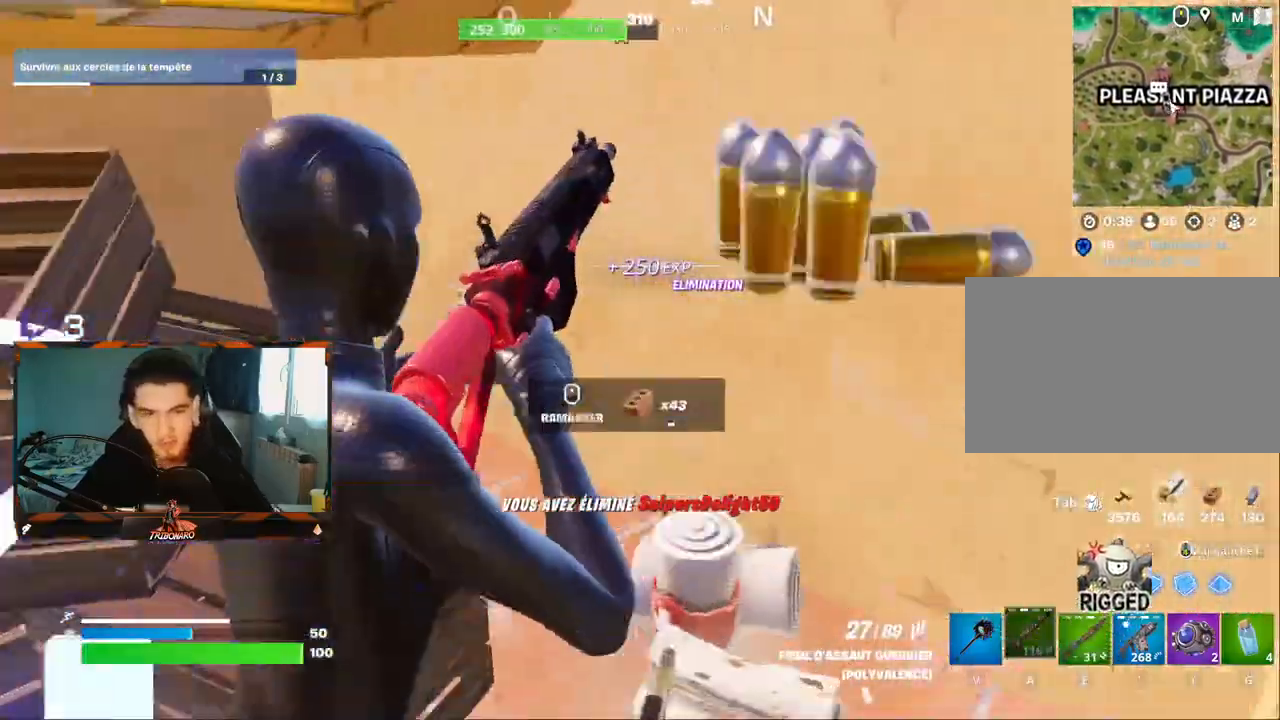
{"keys": ["q"], "mouse": [], "mouse_move": "up", "events": [[284, "q", "down"], [384, "z", "up"]]}
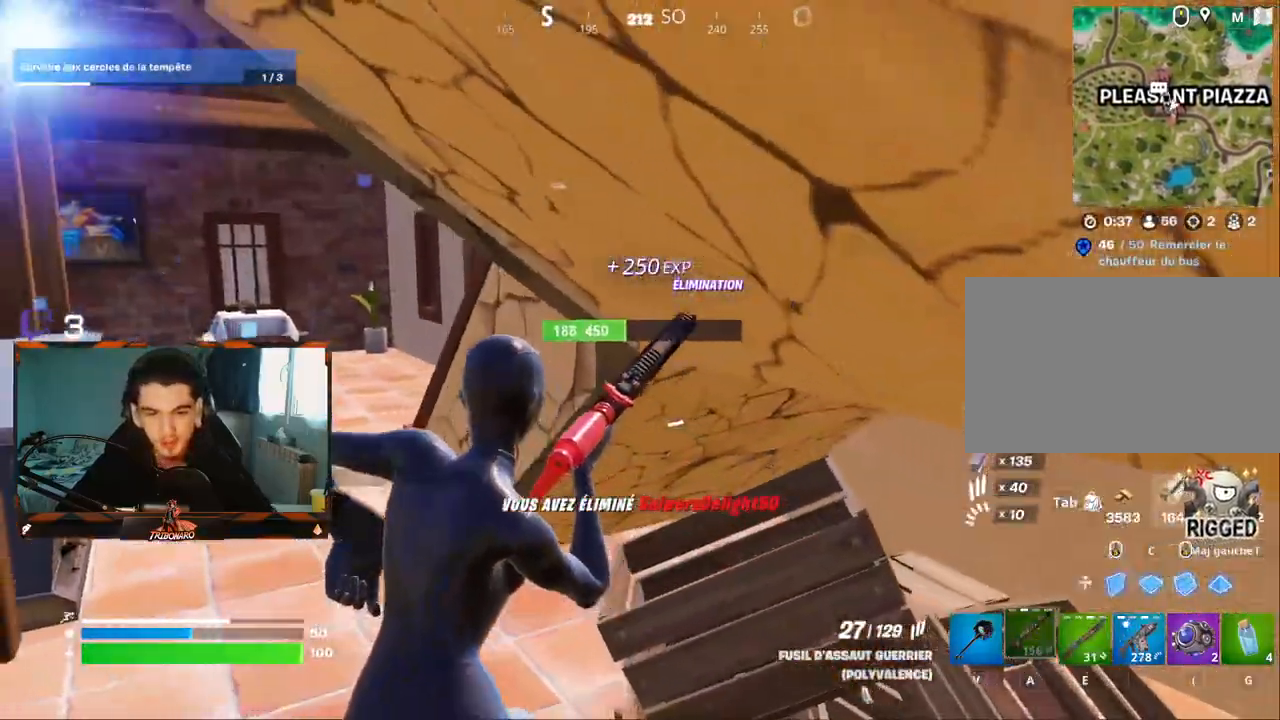
{"keys": ["q", "z"], "mouse": [], "mouse_move": "right", "events": [[67, "d", "down"], [67, "q", "up"], [200, "q", "down"], [250, "d", "up"], [250, "z", "down"]]}
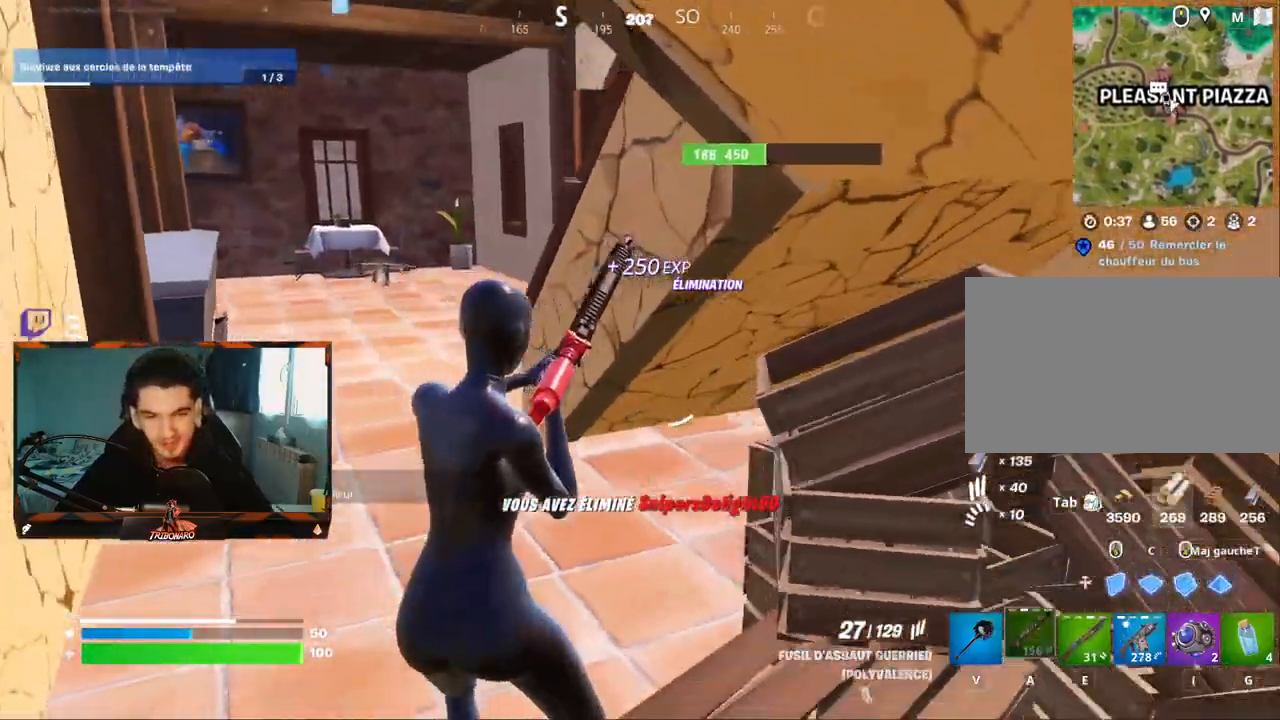
{"keys": ["d"], "mouse": [], "mouse_move": "right", "events": [[34, "q", "up"], [184, "v", "down"], [284, "q", "down"], [317, "v", "up"], [367, "z", "up"], [450, "d", "down"], [500, "q", "up"]]}
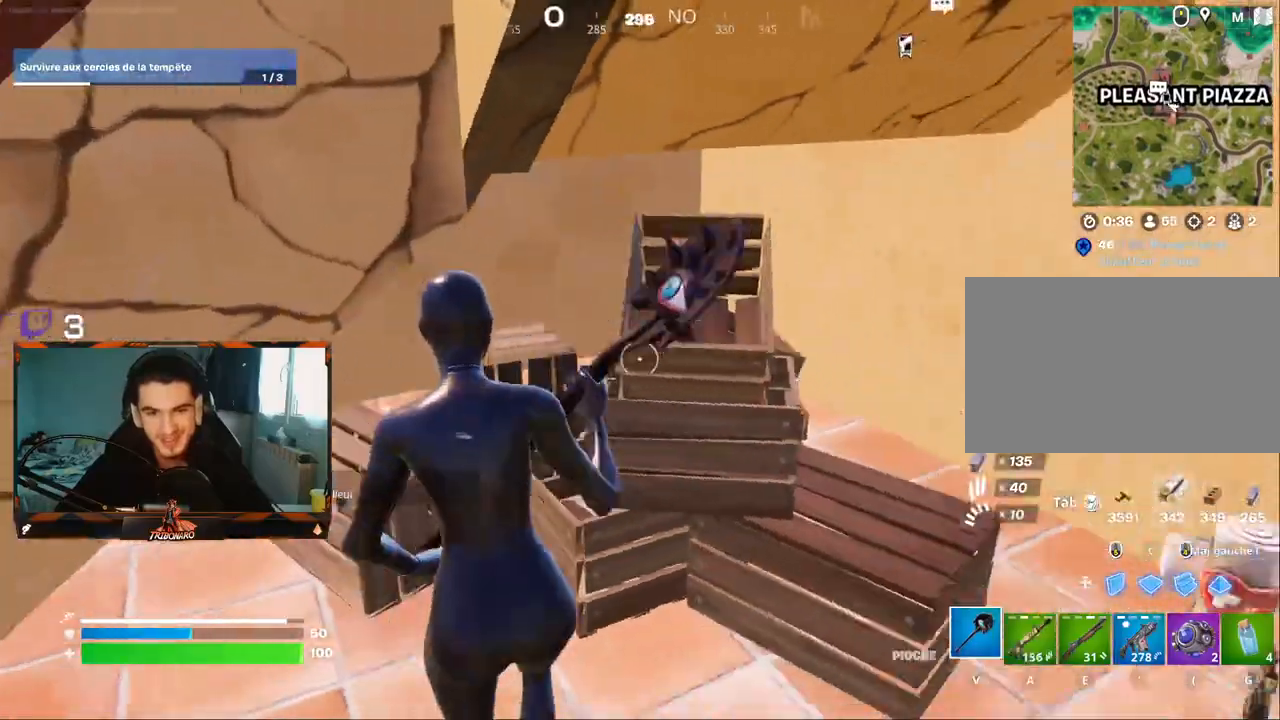
{"keys": ["z"], "mouse": [], "mouse_move": "left", "events": [[50, "mouse_left", "down"], [234, "q", "down"], [284, "d", "up"], [284, "s", "down"], [334, "mouse_left", "up"], [384, "s", "up"], [467, "q", "up"], [467, "z", "down"]]}
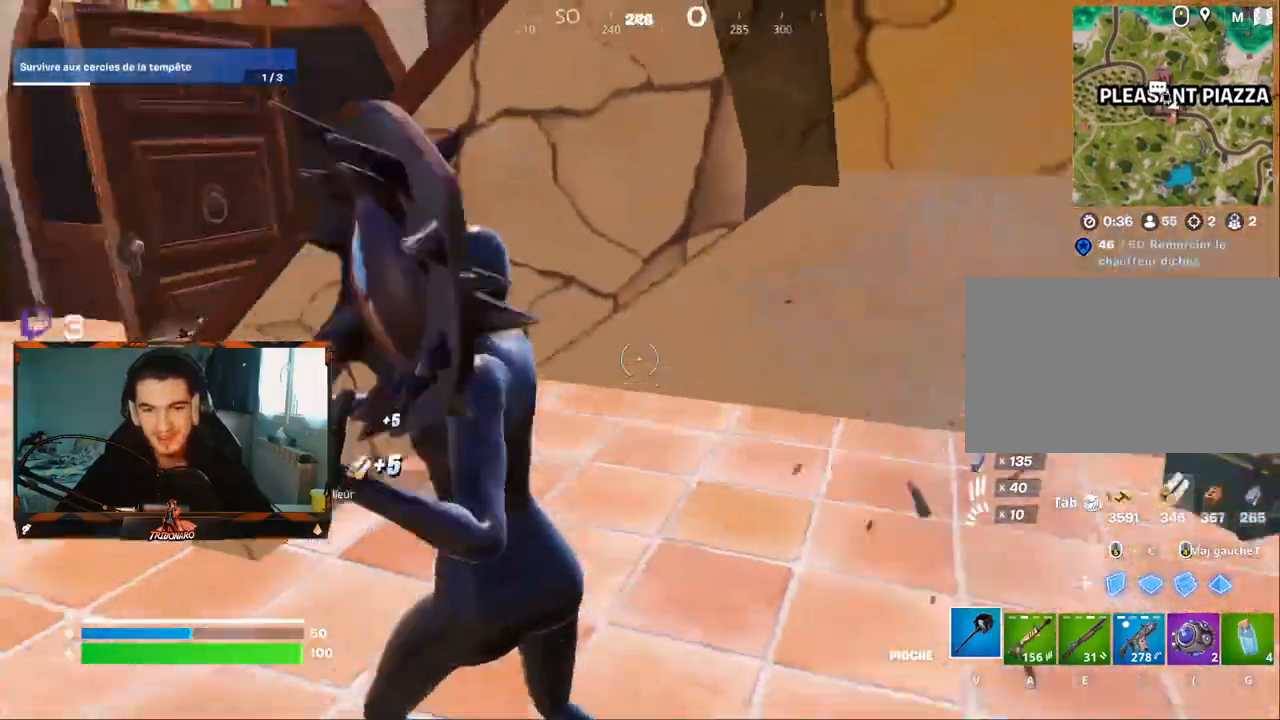
{"keys": ["q", "r", "z"], "mouse": [], "mouse_move": "left", "events": [[117, "a", "down"], [200, "a", "up"], [400, "r", "down"], [484, "q", "down"]]}
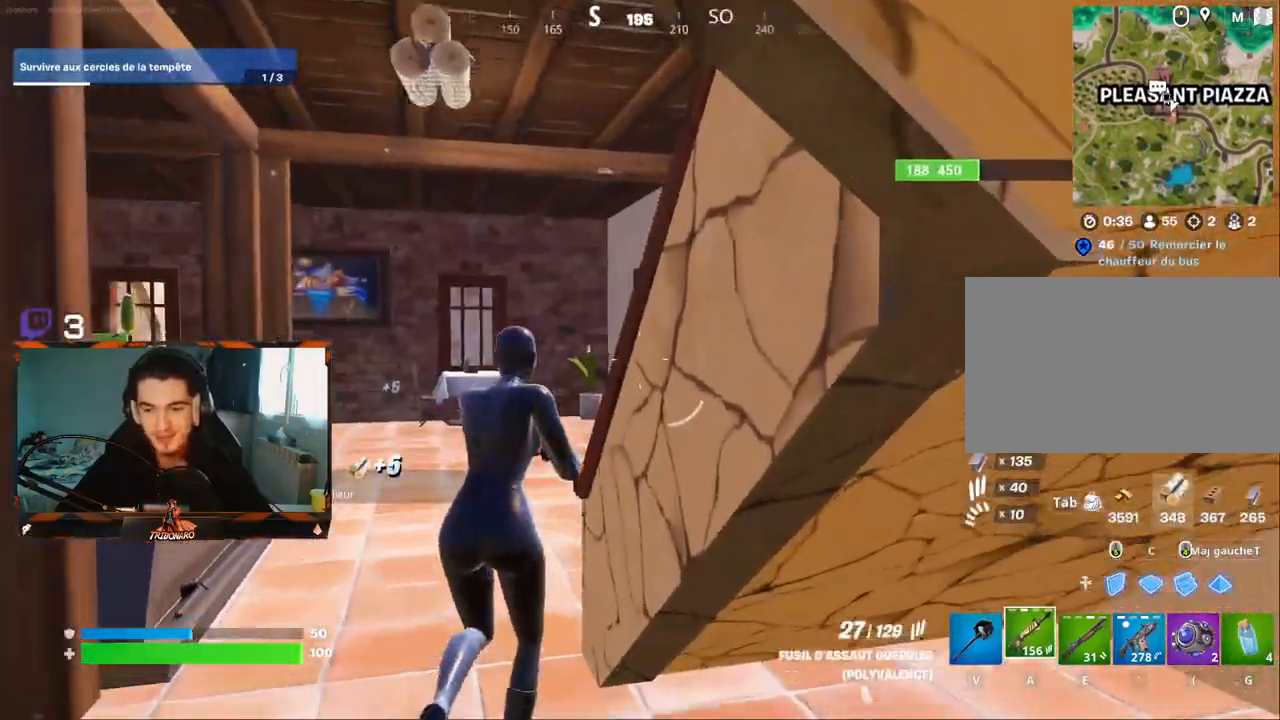
{"keys": ["z"], "mouse": [], "mouse_move": "right", "events": [[34, "r", "up"], [134, "r", "down"], [217, "q", "up"], [217, "r", "up"], [317, "q", "down"], [450, "q", "up"]]}
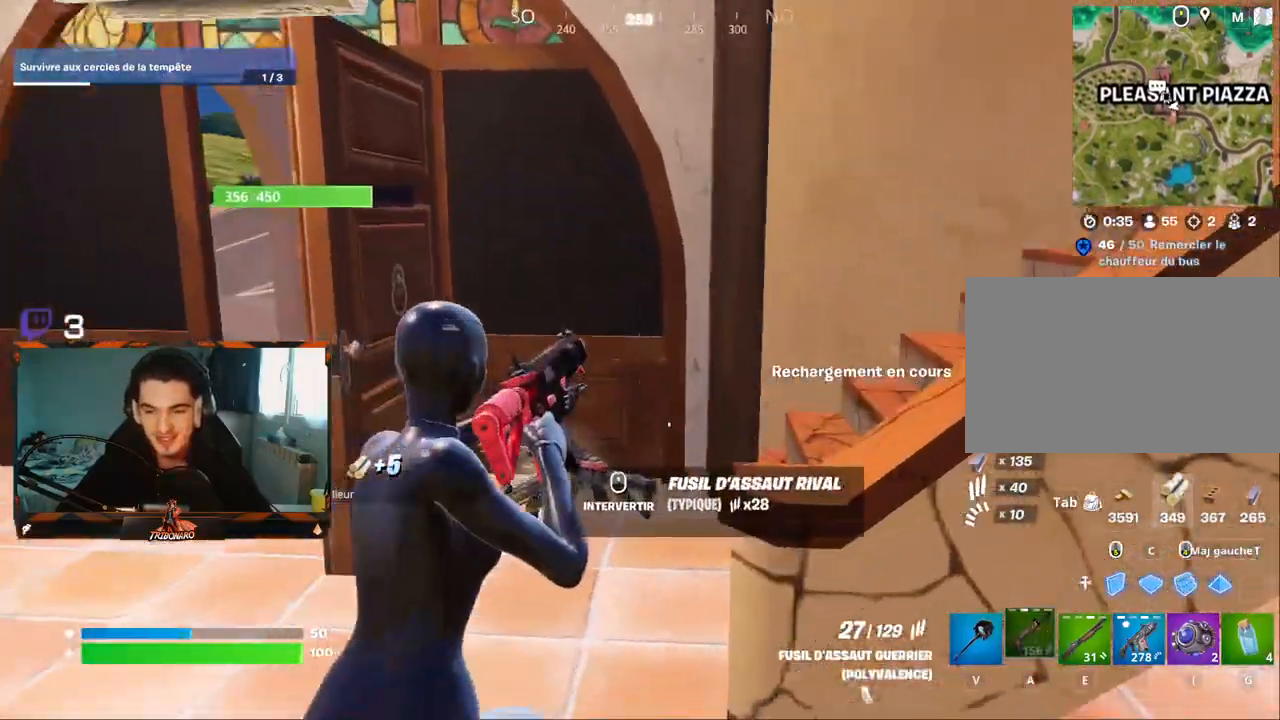
{"keys": ["z"], "mouse": [], "mouse_move": "right", "events": [[100, "r", "down"], [184, "r", "up"]]}
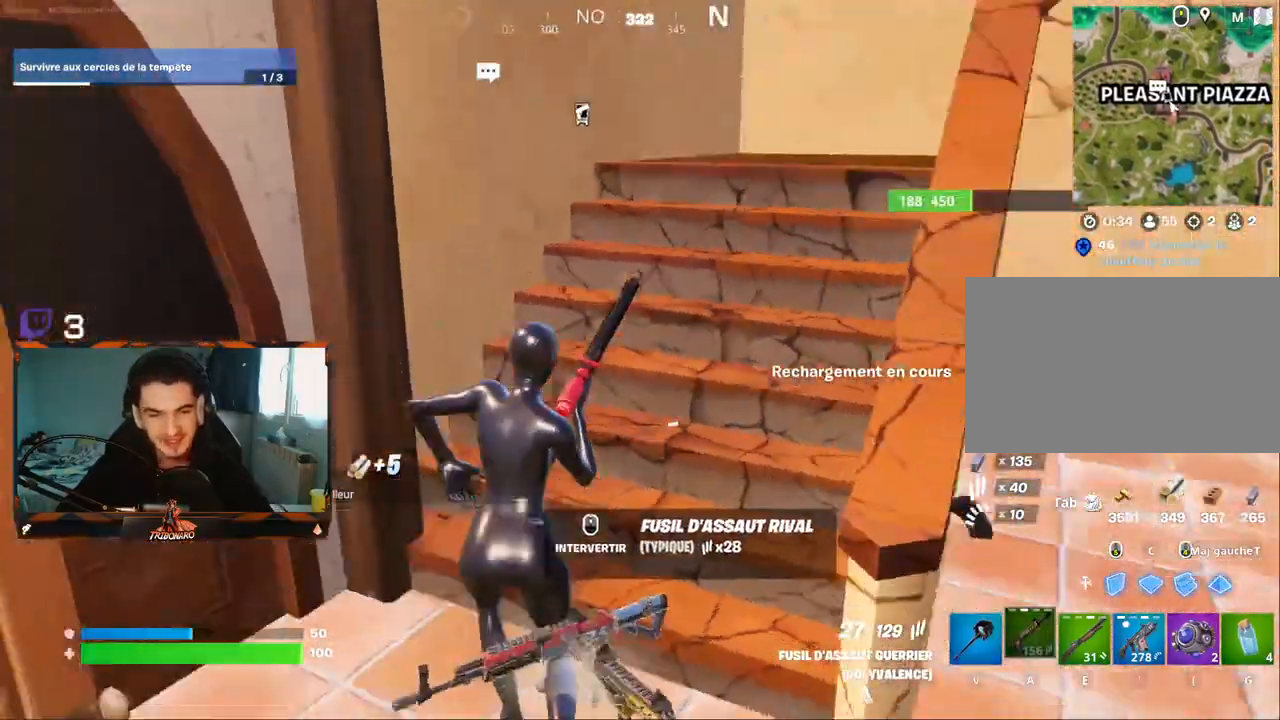
{"keys": ["q", "z"], "mouse": [], "mouse_move": "still", "events": [[484, "q", "down"]]}
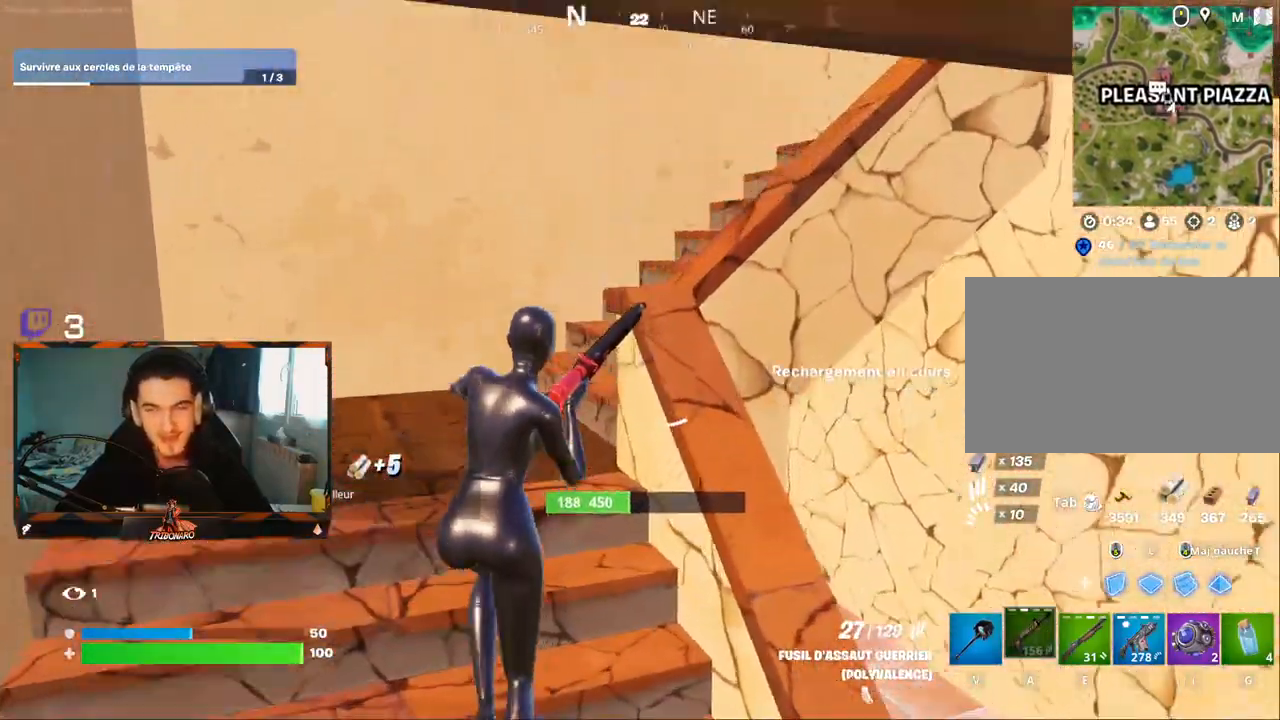
{"keys": ["q", "z"], "mouse": [], "mouse_move": "still", "events": []}
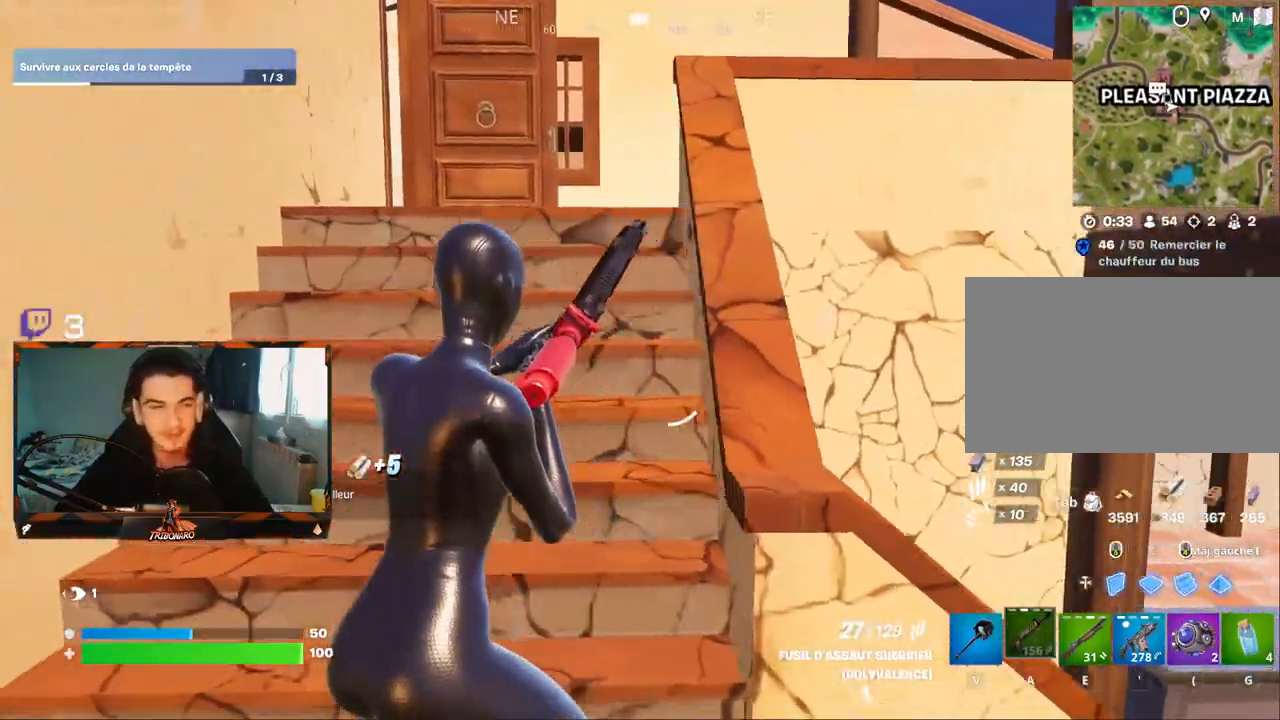
{"keys": ["z"], "mouse": [], "mouse_move": "down", "events": [[100, "q", "up"], [284, "q", "down"], [434, "q", "up"]]}
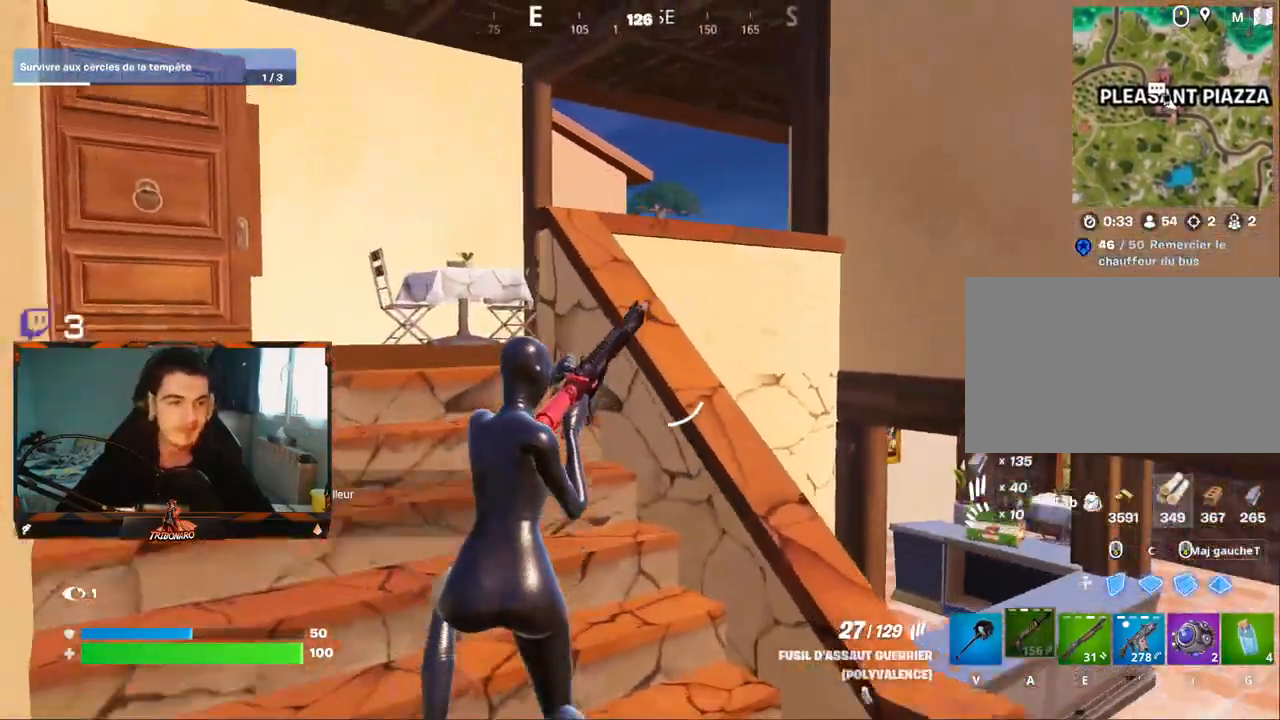
{"keys": ["q", "z"], "mouse": [], "mouse_move": "down", "events": [[167, "q", "down"]]}
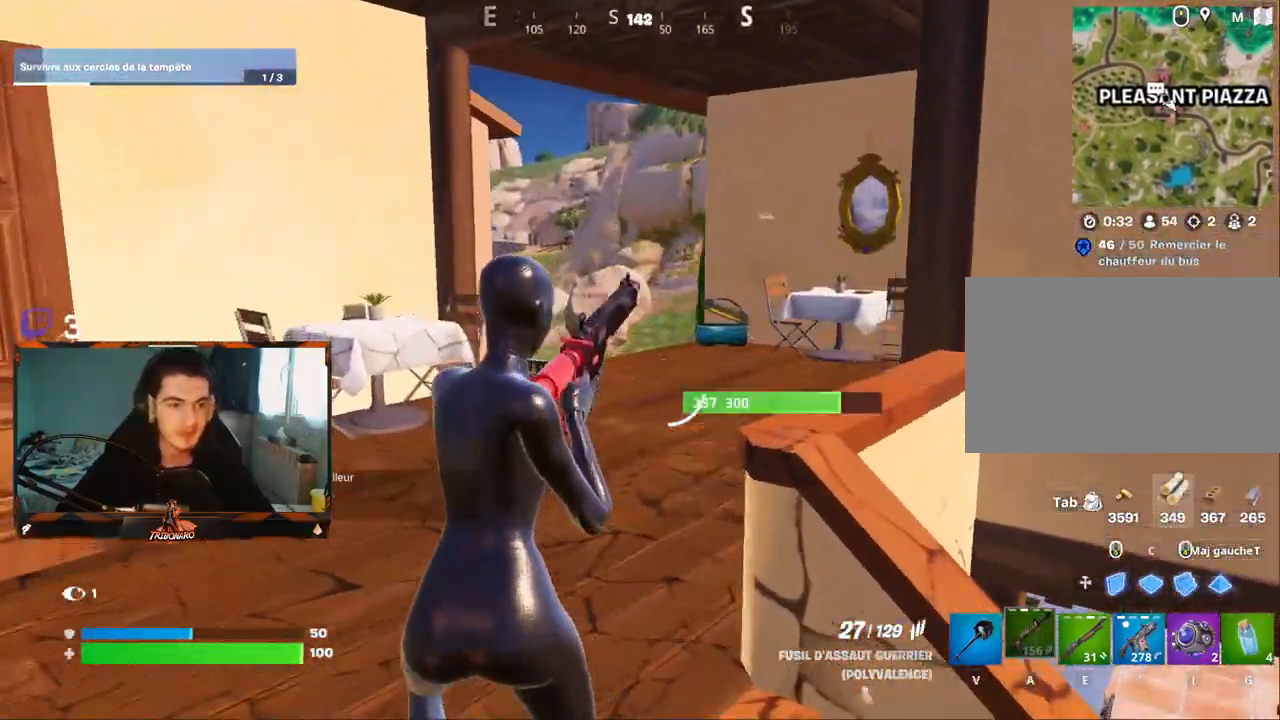
{"keys": ["z"], "mouse": [], "mouse_move": "still", "events": [[267, "q", "up"]]}
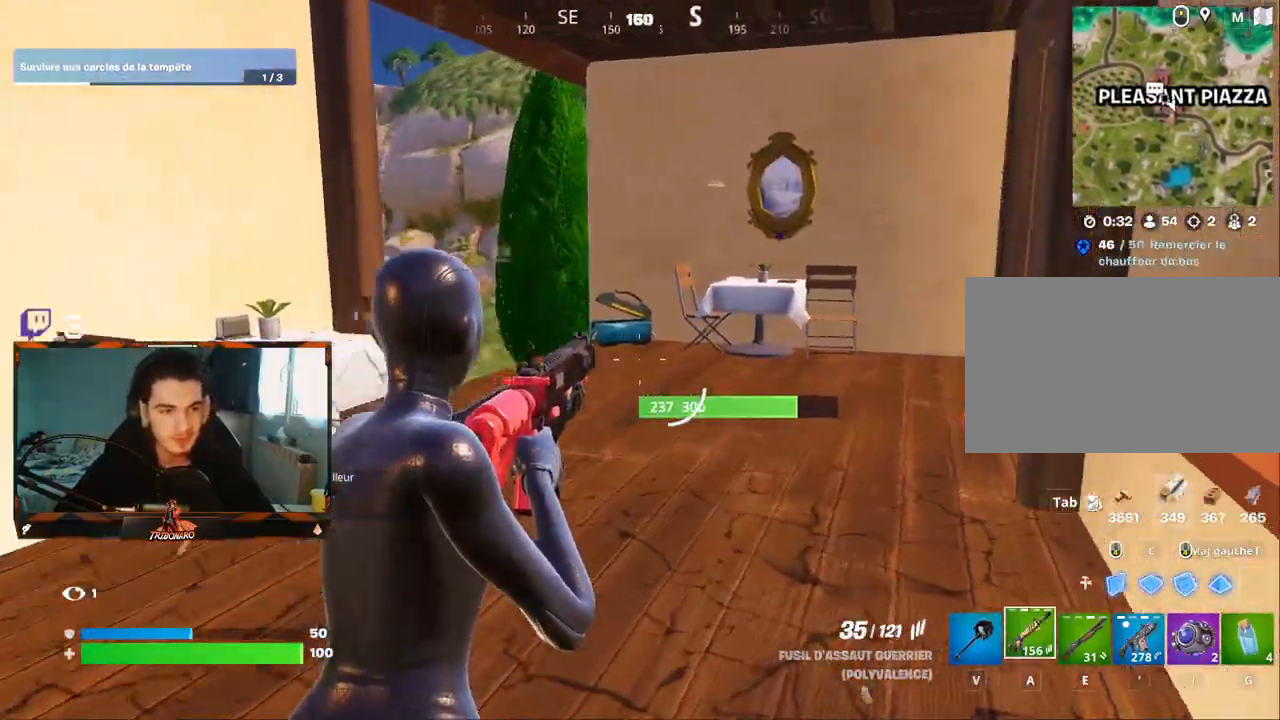
{"keys": ["r", "z"], "mouse": [], "mouse_move": "still", "events": [[150, "e", "down"], [234, "e", "up"], [467, "r", "down"]]}
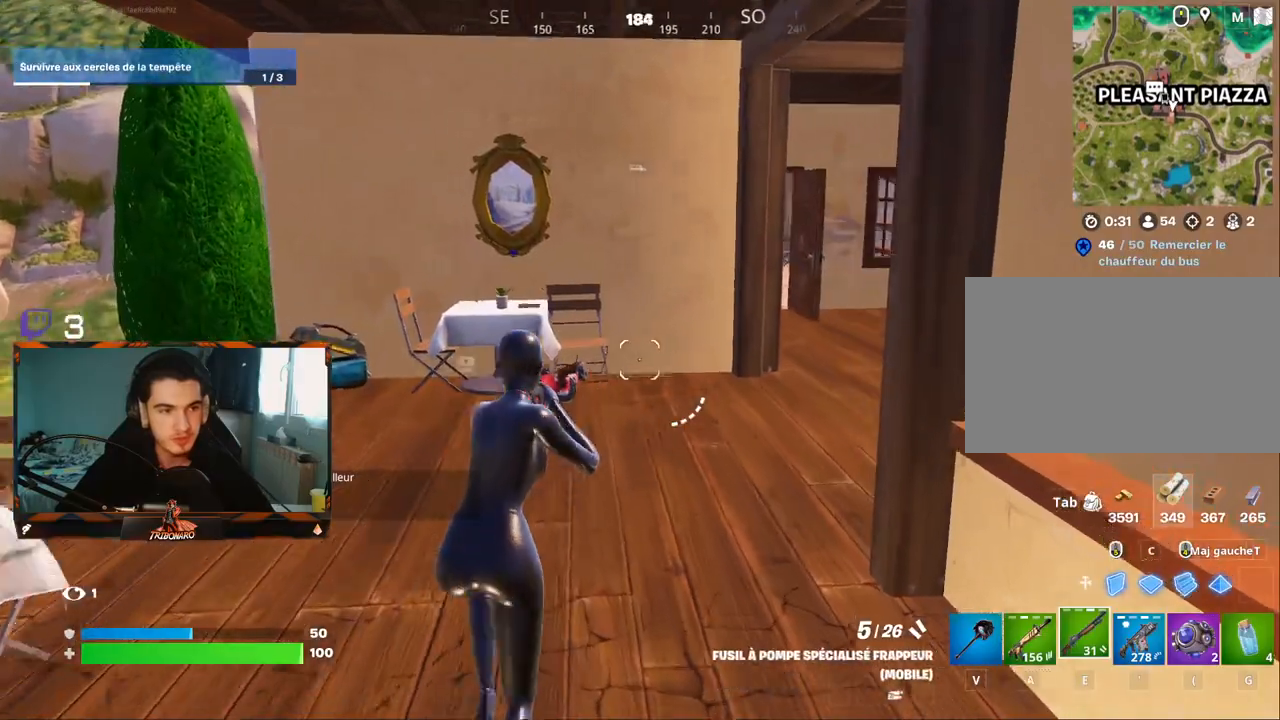
{"keys": ["r", "z"], "mouse": [], "mouse_move": "still", "events": [[117, "r", "up"], [167, "r", "down"], [250, "r", "up"], [350, "r", "down"], [400, "r", "up"], [484, "r", "down"]]}
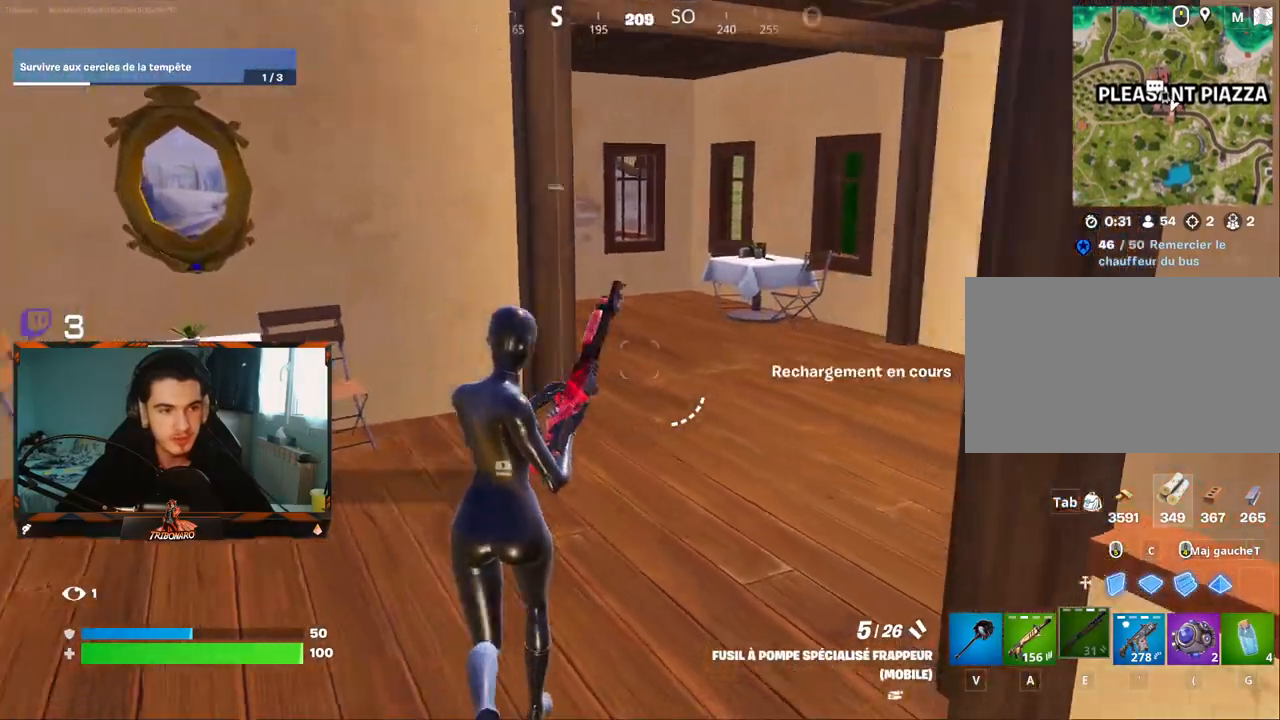
{"keys": ["z"], "mouse": [], "mouse_move": "left", "events": [[84, "r", "up"], [317, "d", "down"], [417, "d", "up"]]}
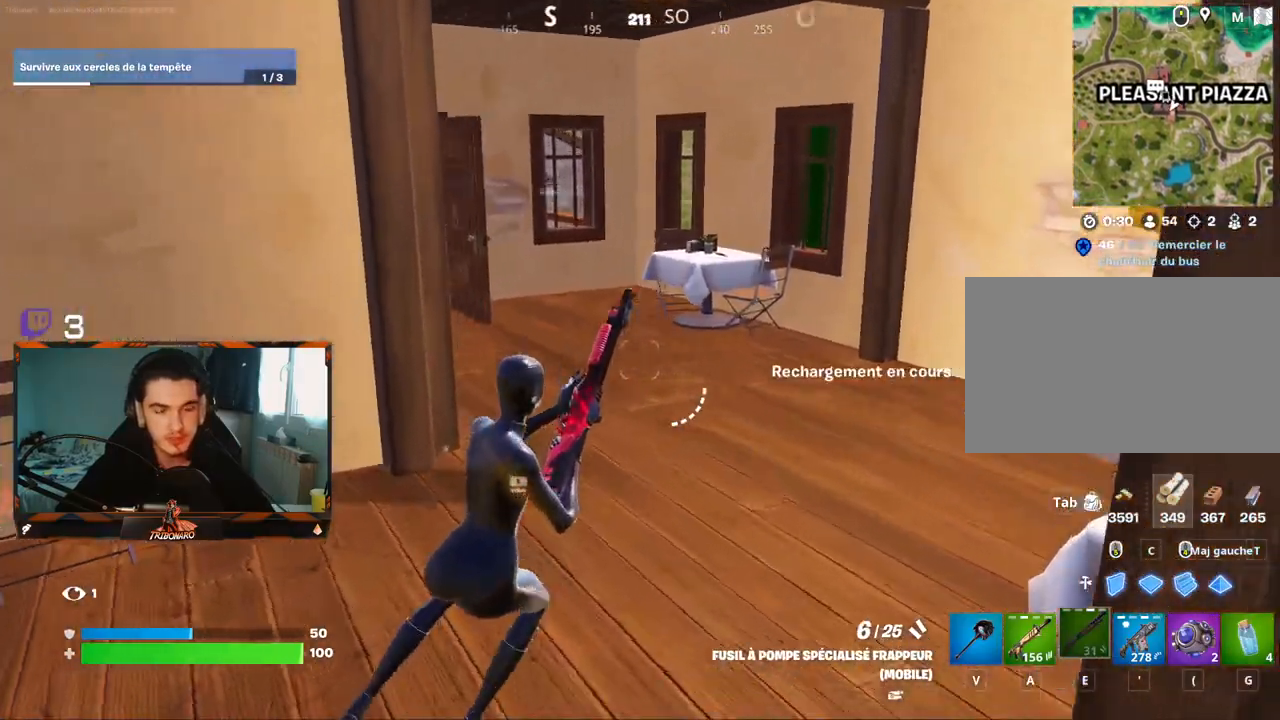
{"keys": ["d"], "mouse": [], "mouse_move": "left", "events": [[50, "d", "down"], [334, "z", "up"]]}
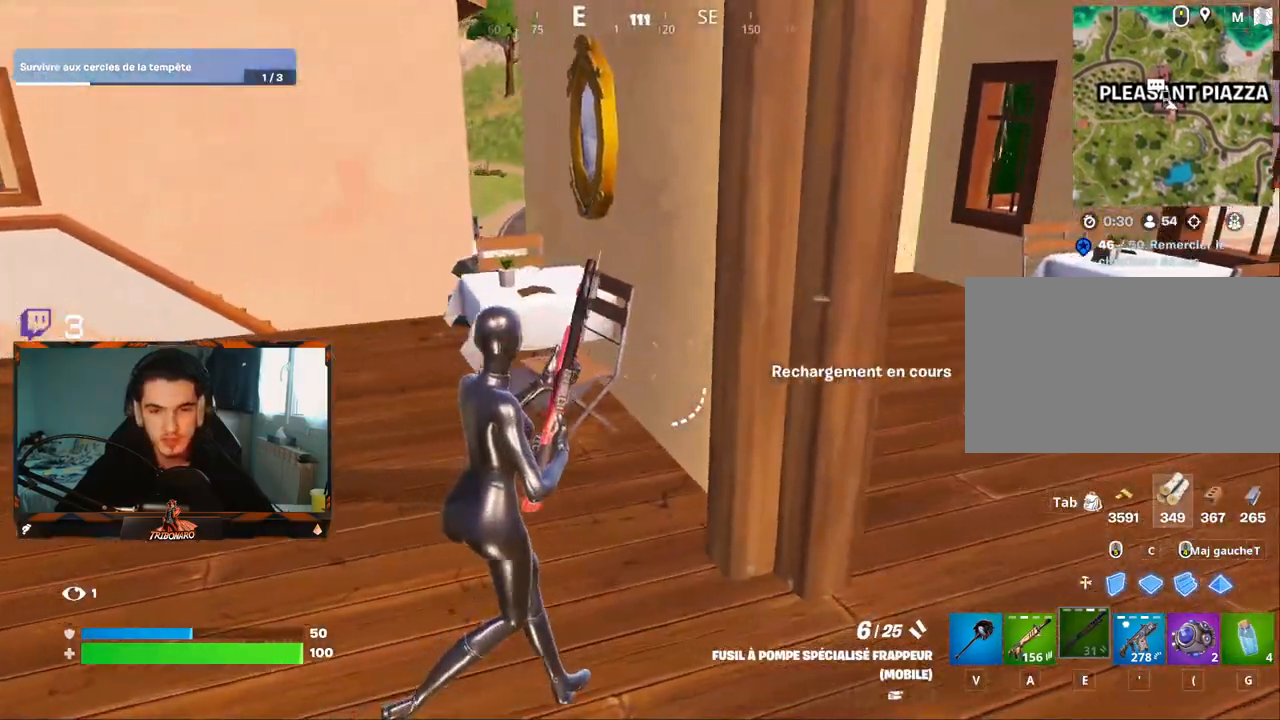
{"keys": ["q", "z"], "mouse": [], "mouse_move": "up-right", "events": [[67, "s", "down"], [200, "d", "up"], [250, "q", "down"], [250, "s", "up"], [450, "z", "down"]]}